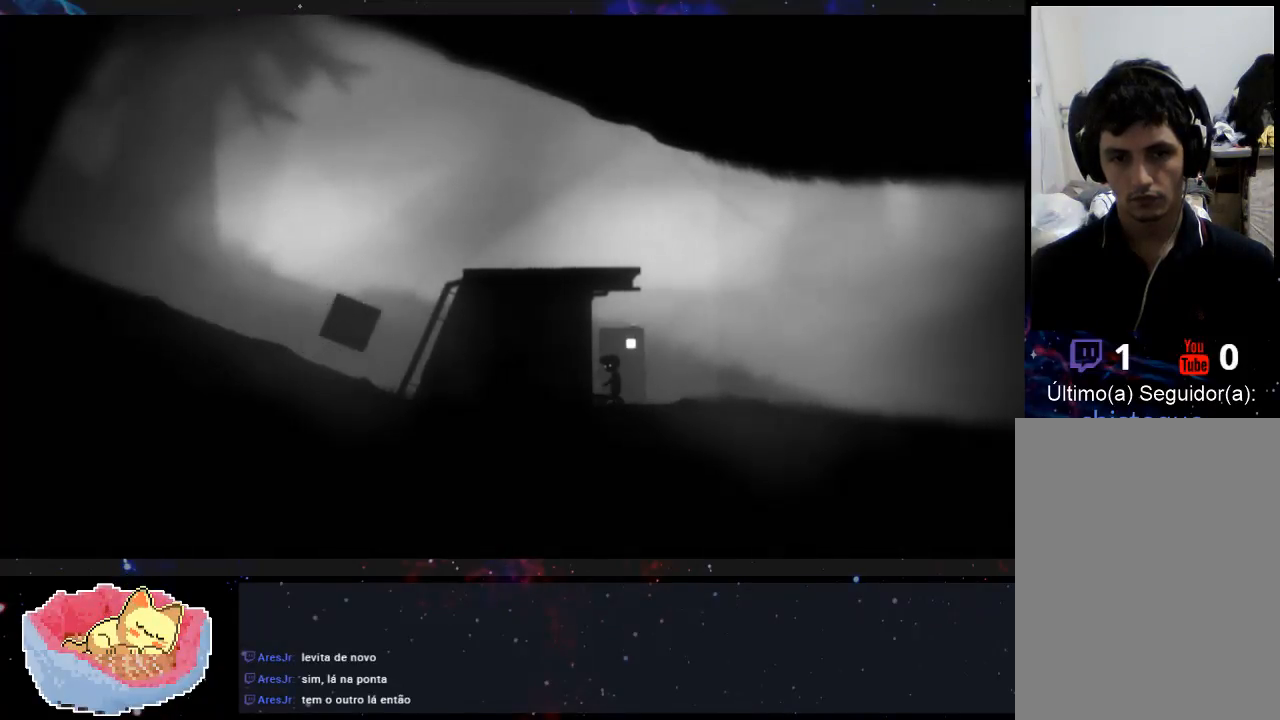
Gameplay with a controller (Xbox layout); each line is a JSON object with the inputs held at the frame after it (dt_ms = milliseconds from this image to that frame). "events" lists button and stick changes between this image and that frame as [ms after this image, input, new state], when the widget could be followed in between. Not read: L3 R3.
{"dt_ms": 500, "buttons": [], "left_stick": "left", "right_stick": "center", "events": []}
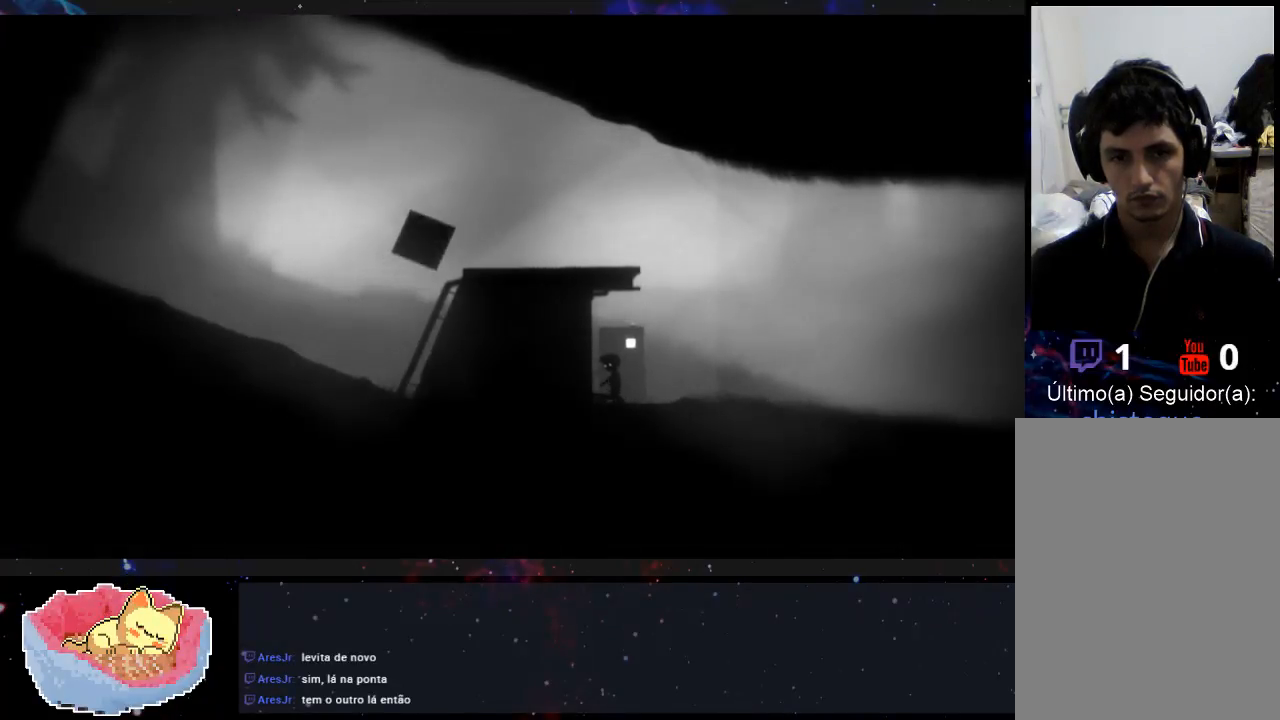
{"dt_ms": 500, "buttons": [], "left_stick": "left", "right_stick": "center", "events": [[67, "X", "down"], [200, "X", "up"]]}
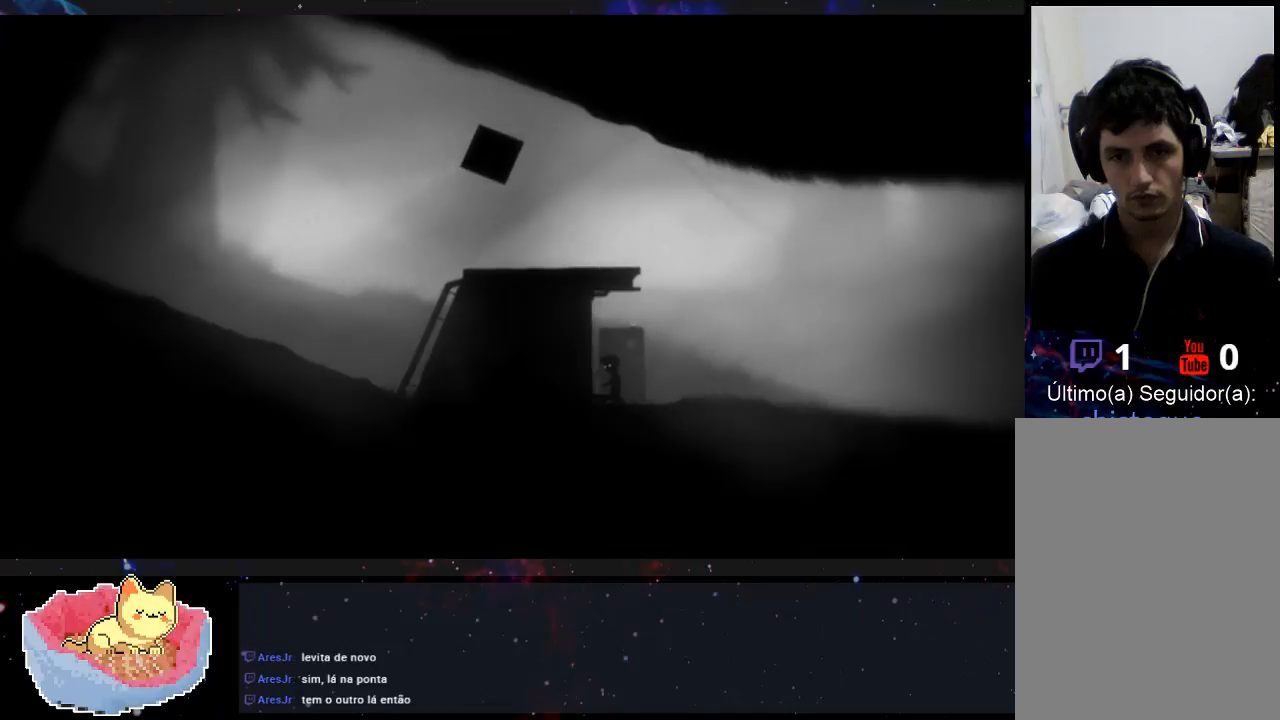
{"dt_ms": 500, "buttons": [], "left_stick": "left", "right_stick": "center", "events": []}
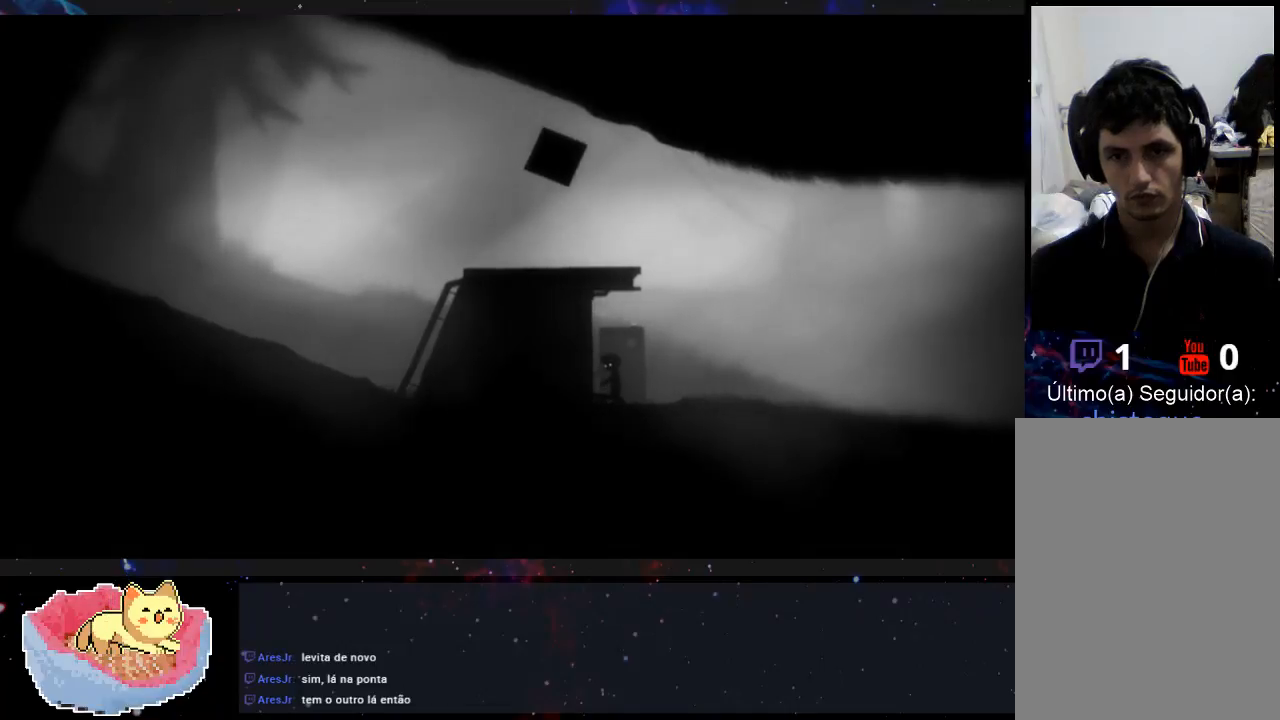
{"dt_ms": 500, "buttons": [], "left_stick": "left", "right_stick": "center", "events": []}
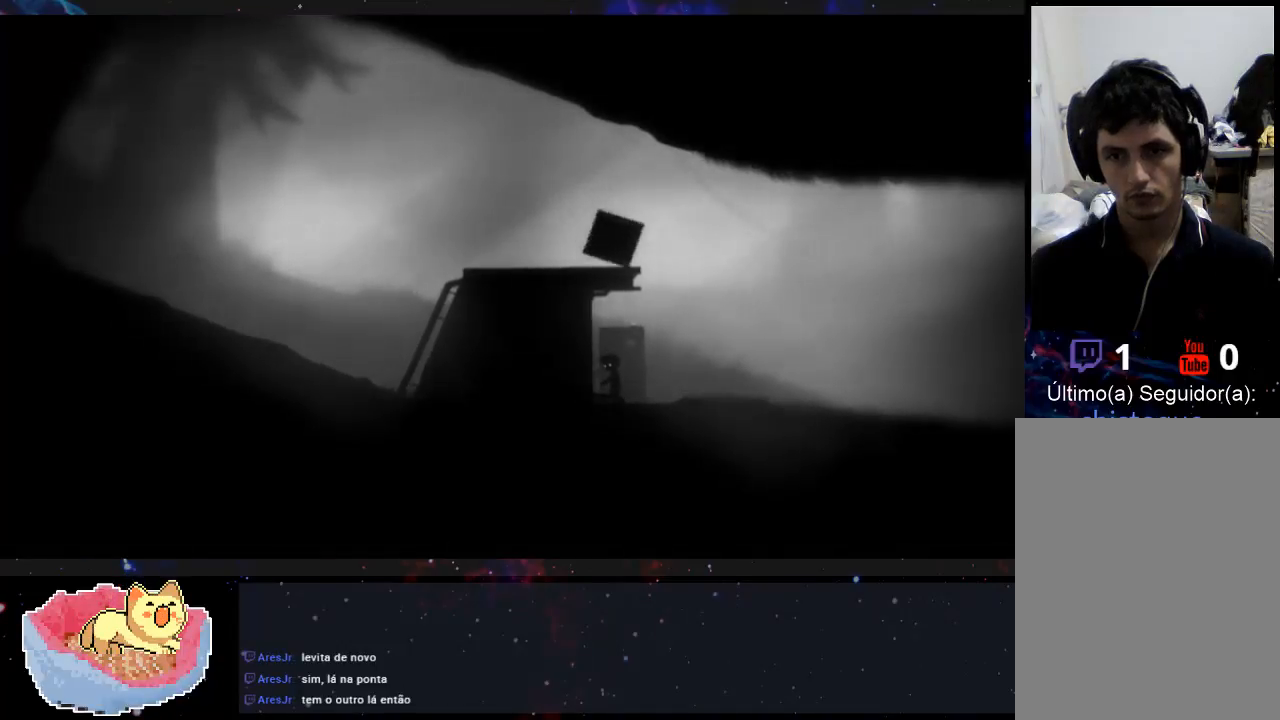
{"dt_ms": 500, "buttons": [], "left_stick": "left", "right_stick": "center", "events": []}
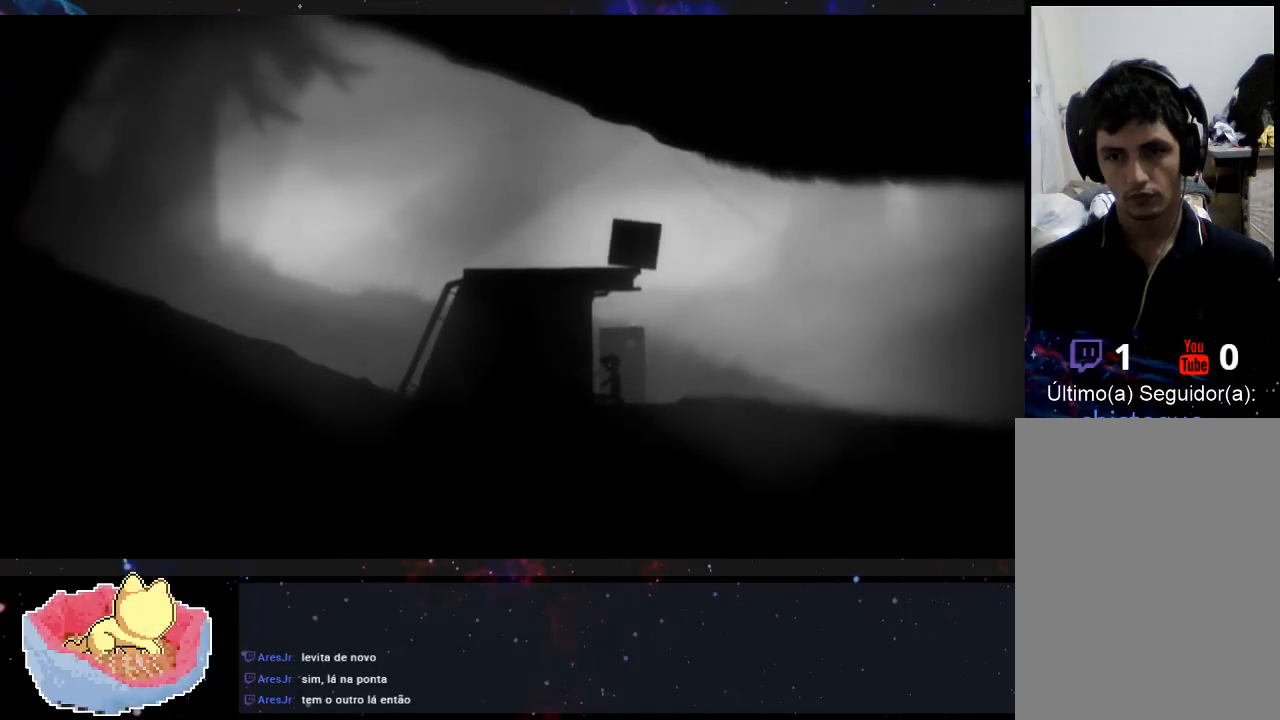
{"dt_ms": 500, "buttons": [], "left_stick": "left", "right_stick": "center", "events": []}
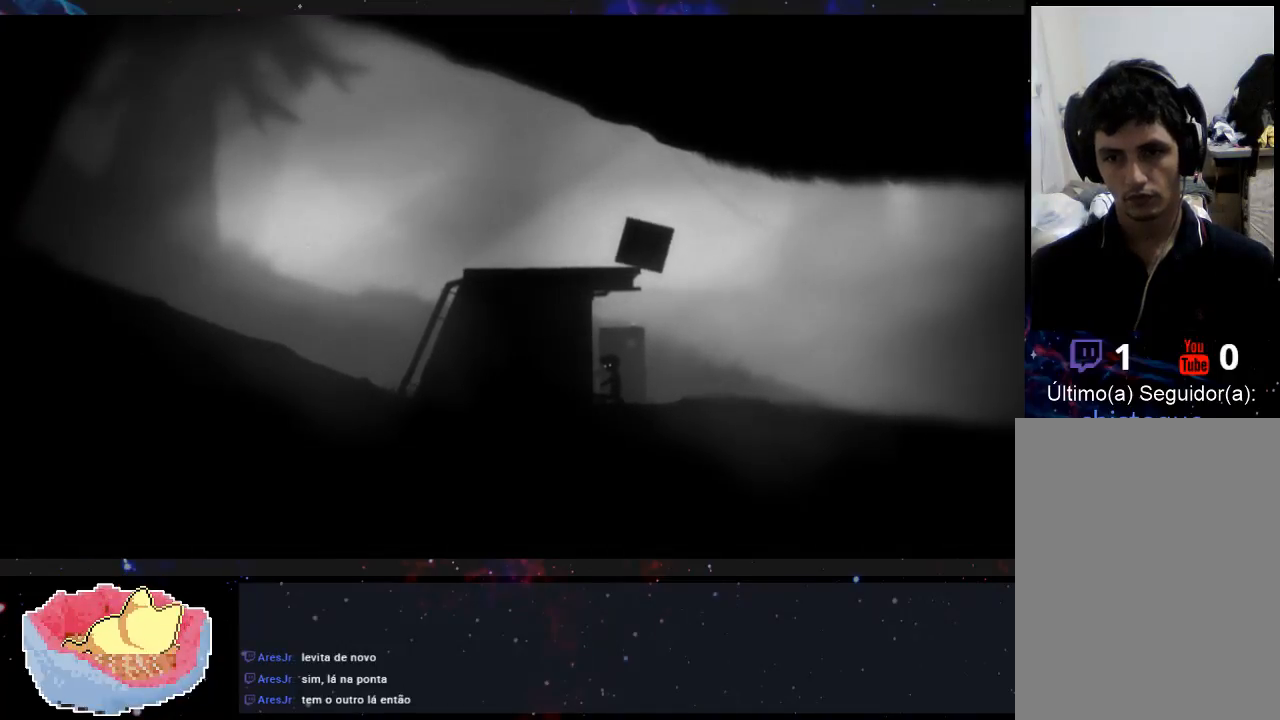
{"dt_ms": 500, "buttons": [], "left_stick": "center", "right_stick": "center", "events": [[233, "left_stick", "right"], [467, "left_stick", "center"]]}
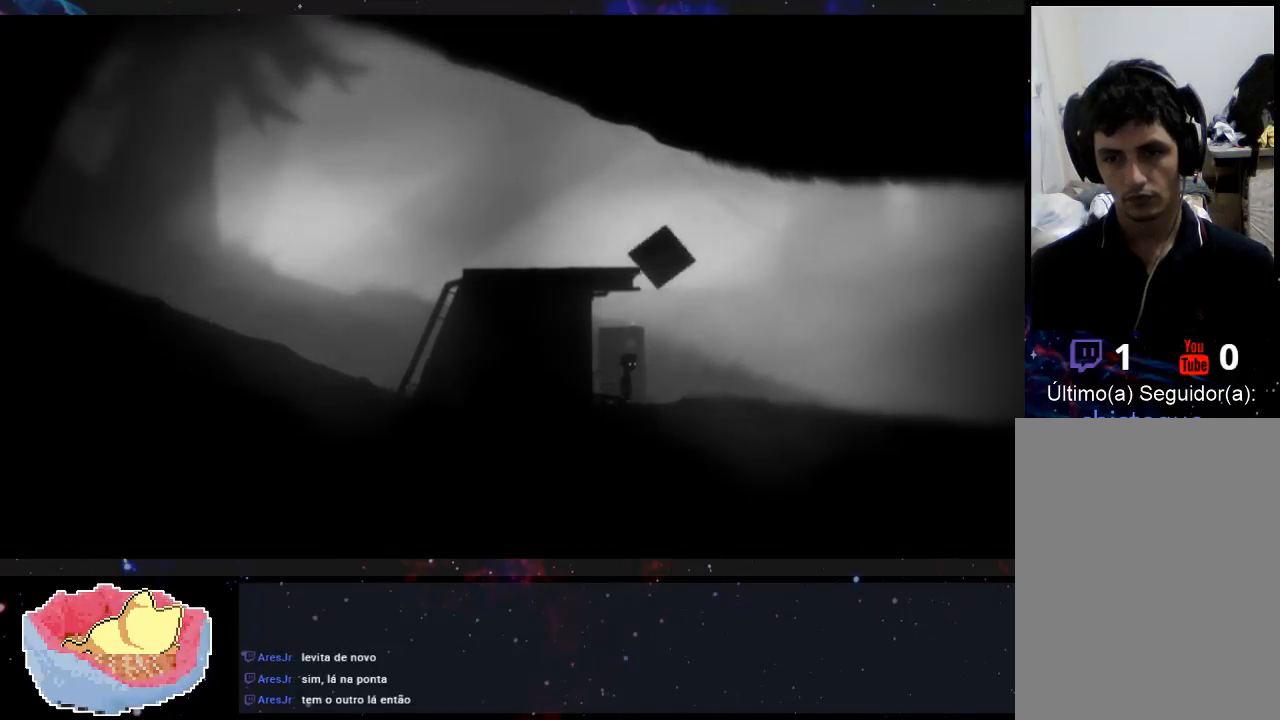
{"dt_ms": 500, "buttons": [], "left_stick": "center", "right_stick": "center", "events": []}
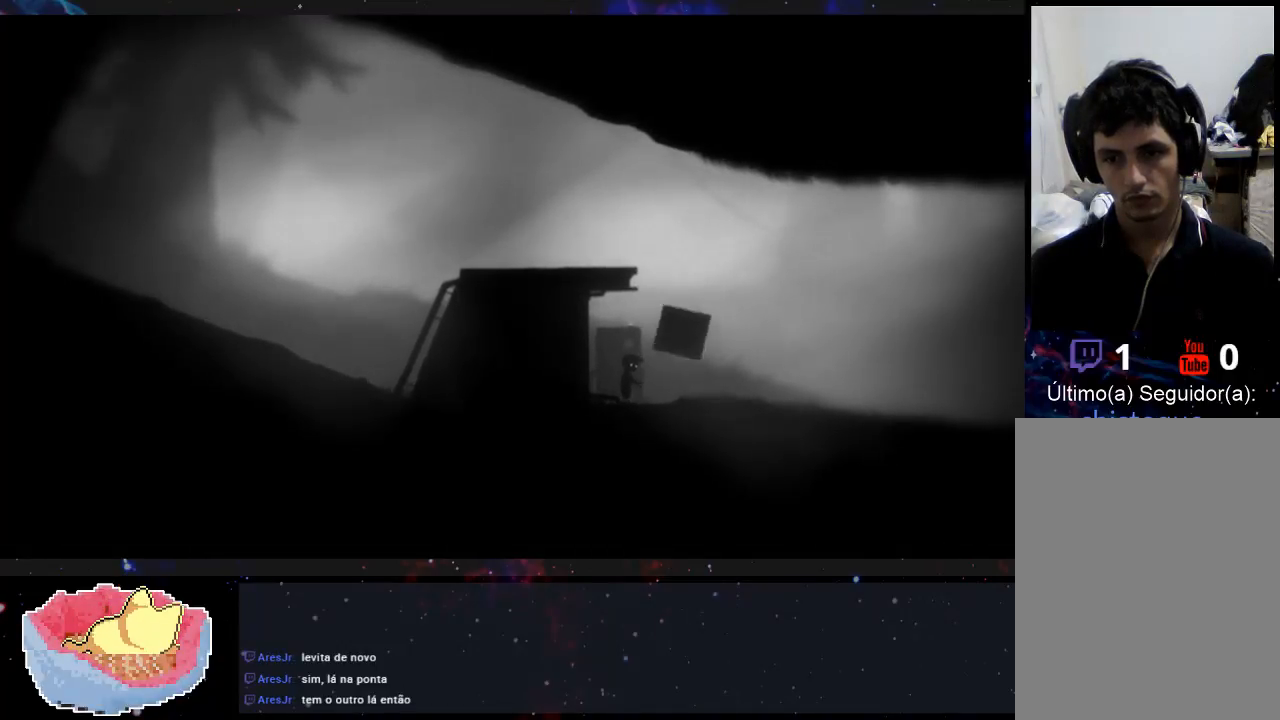
{"dt_ms": 500, "buttons": [], "left_stick": "right", "right_stick": "center", "events": [[33, "left_stick", "right"]]}
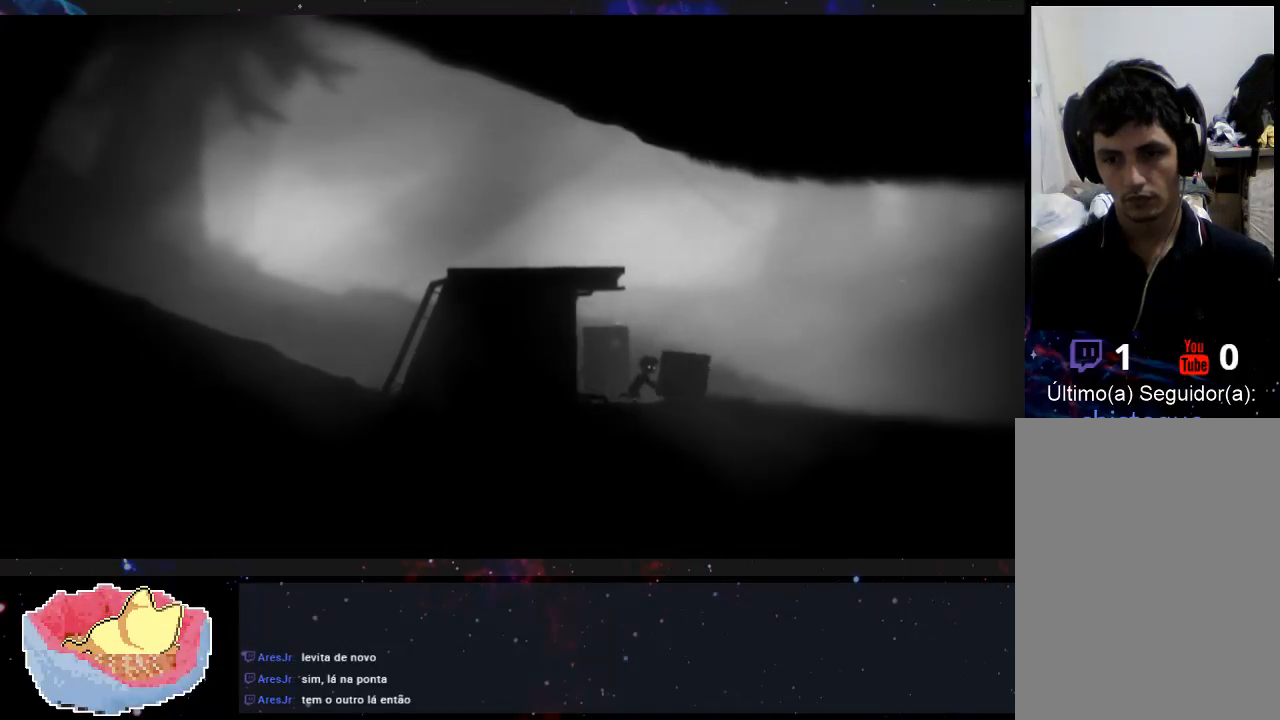
{"dt_ms": 1000, "buttons": [], "left_stick": "right", "right_stick": "center"}
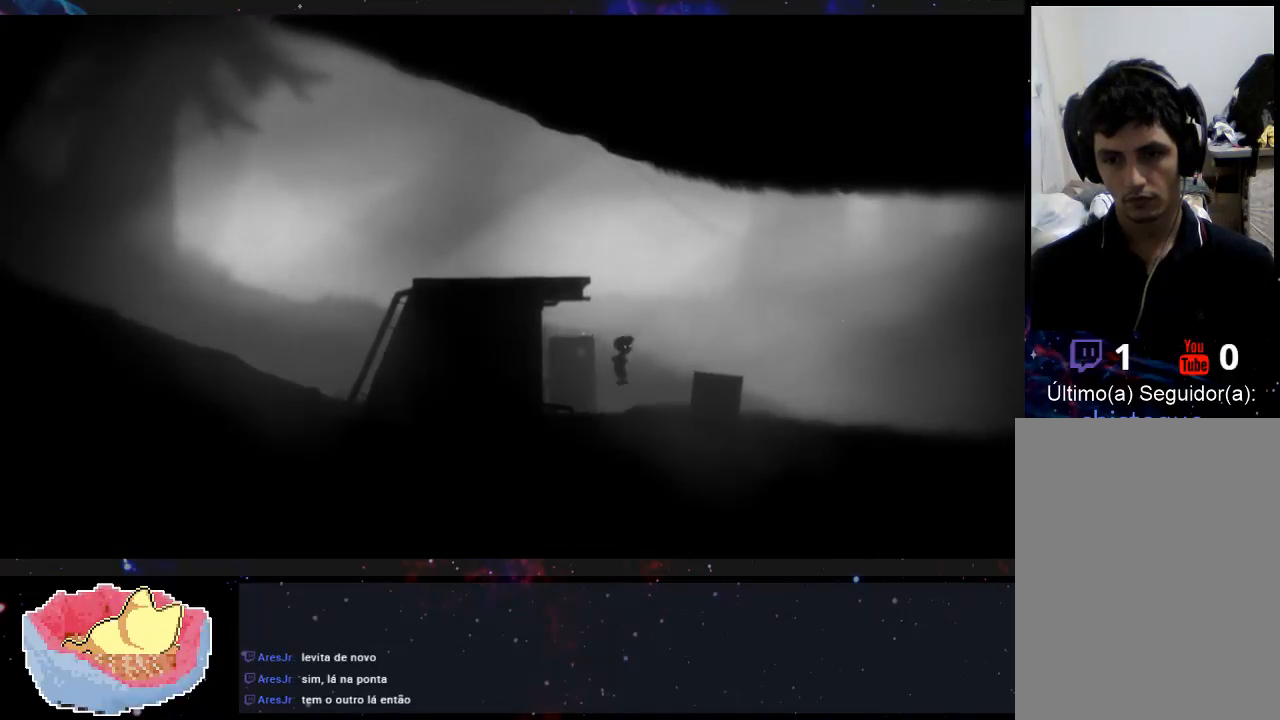
{"dt_ms": 500, "buttons": [], "left_stick": "right", "right_stick": "center", "events": []}
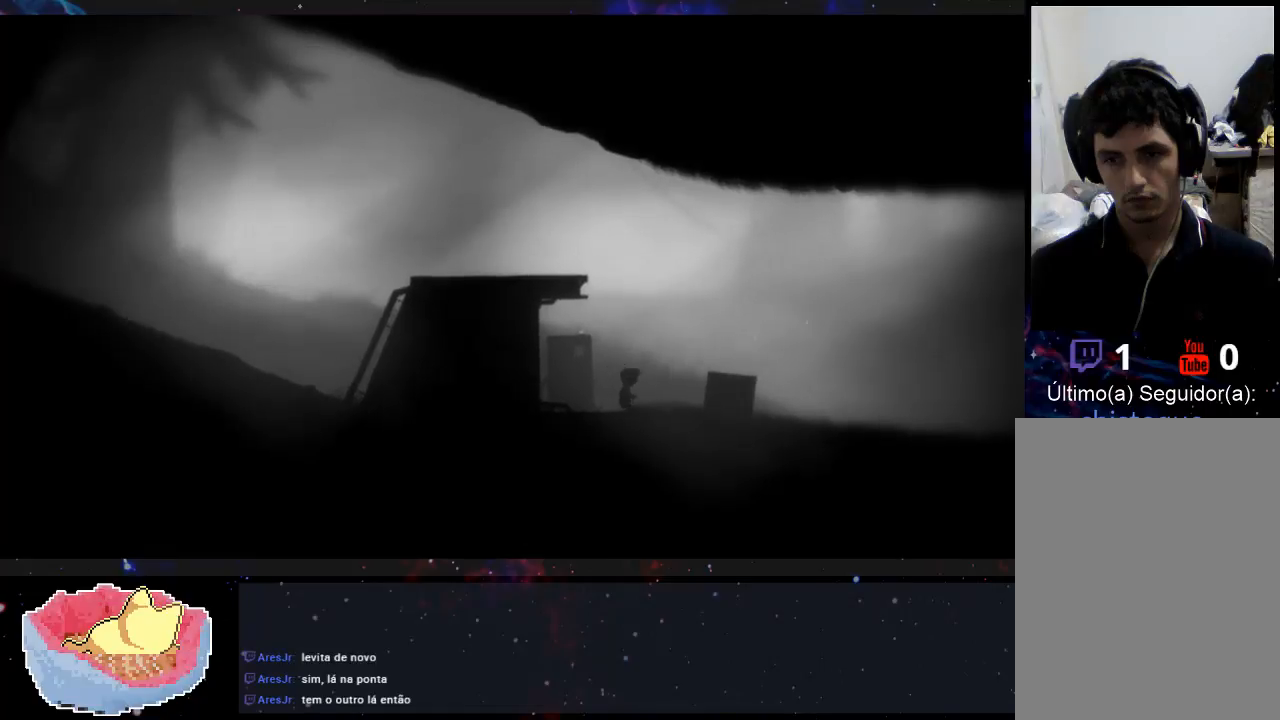
{"dt_ms": 500, "buttons": ["A"], "left_stick": "right", "right_stick": "center", "events": [[300, "A", "down"]]}
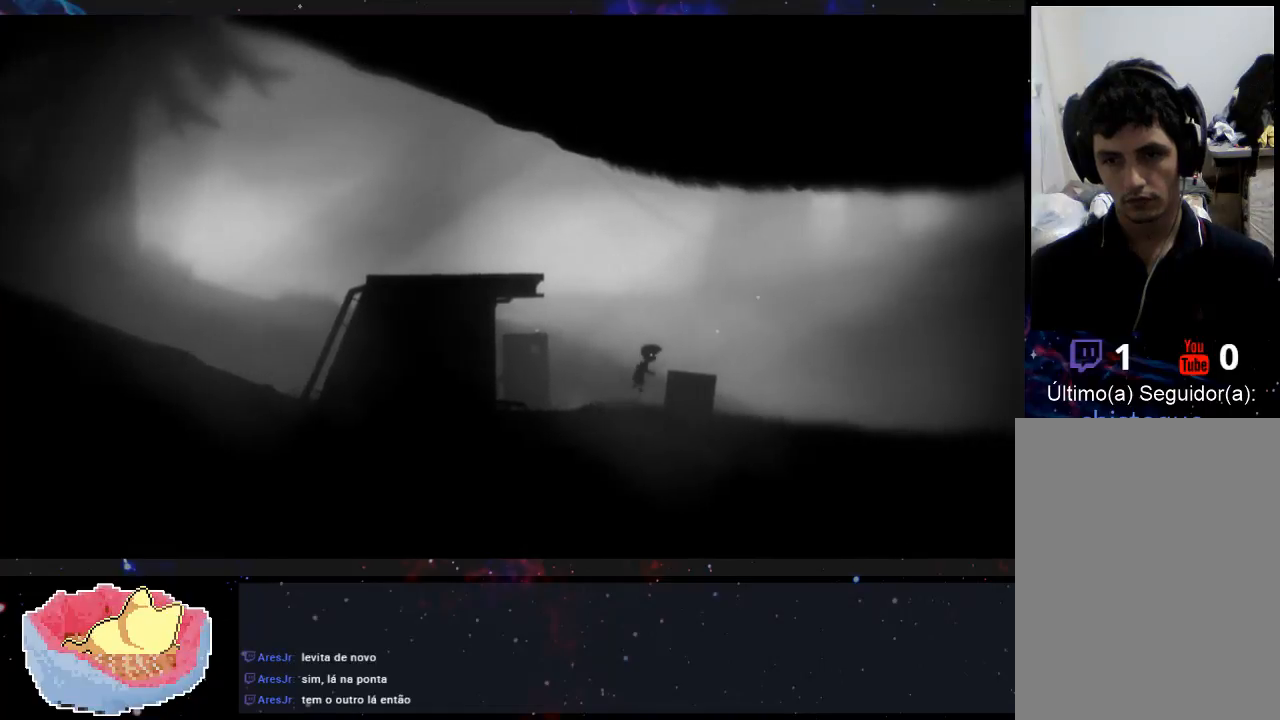
{"dt_ms": 500, "buttons": [], "left_stick": "right", "right_stick": "center", "events": [[300, "A", "up"]]}
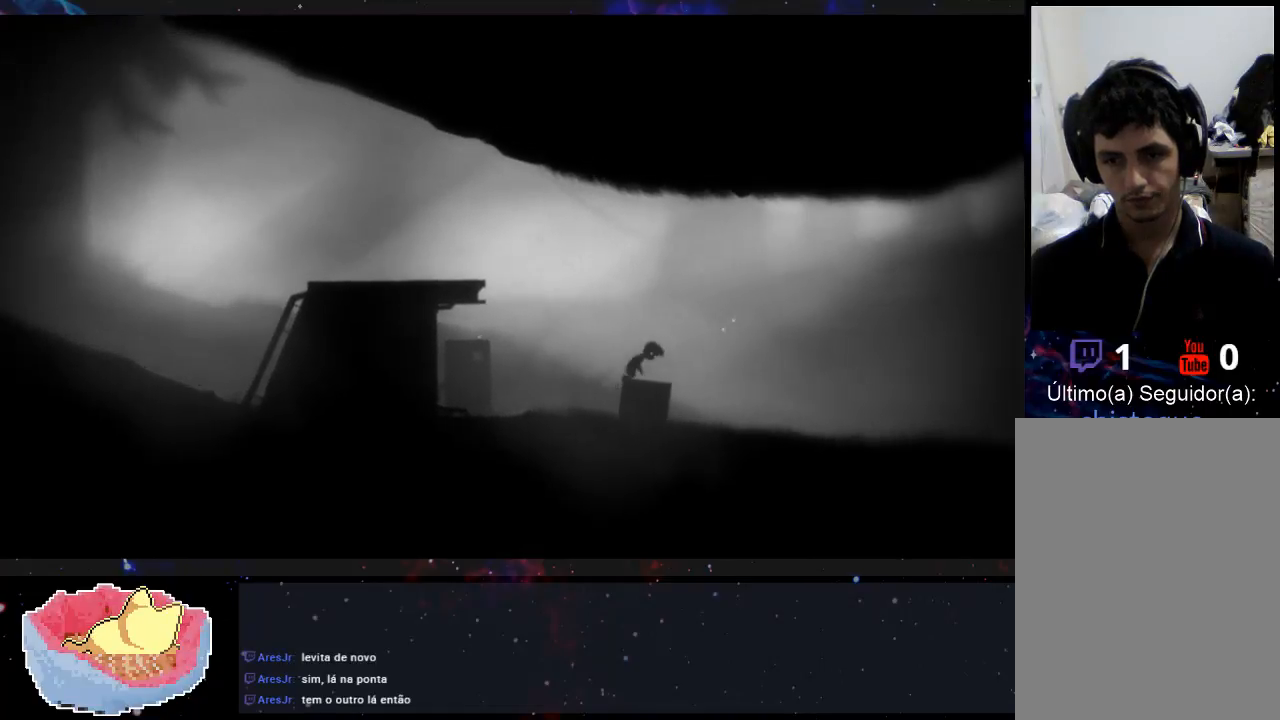
{"dt_ms": 500, "buttons": [], "left_stick": "right", "right_stick": "center", "events": []}
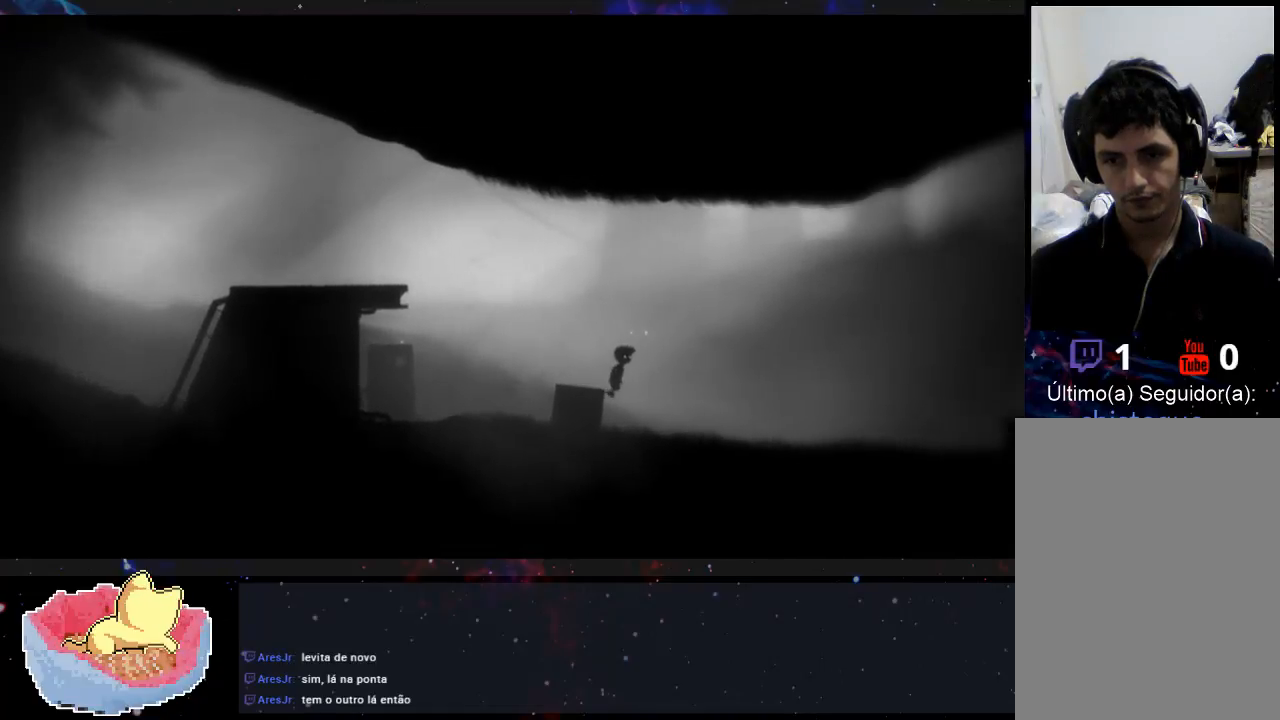
{"dt_ms": 500, "buttons": [], "left_stick": "left", "right_stick": "center", "events": [[100, "left_stick", "left"]]}
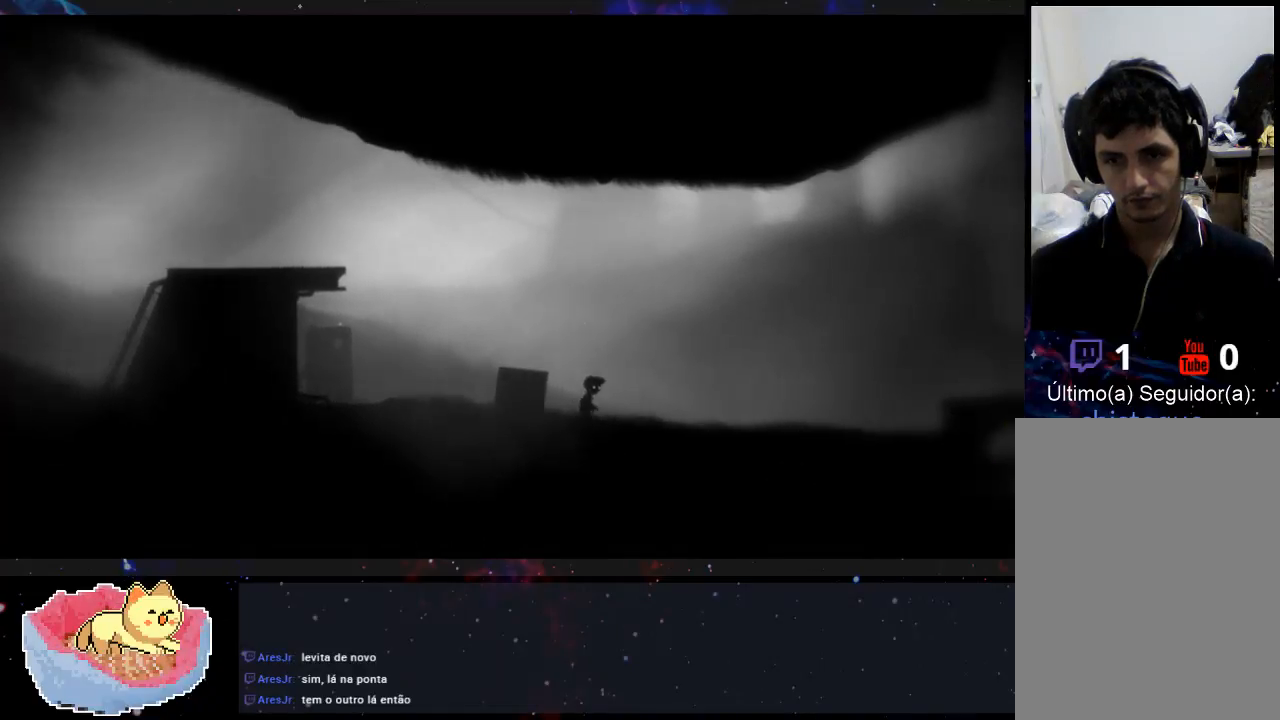
{"dt_ms": 500, "buttons": [], "left_stick": "left", "right_stick": "center", "events": []}
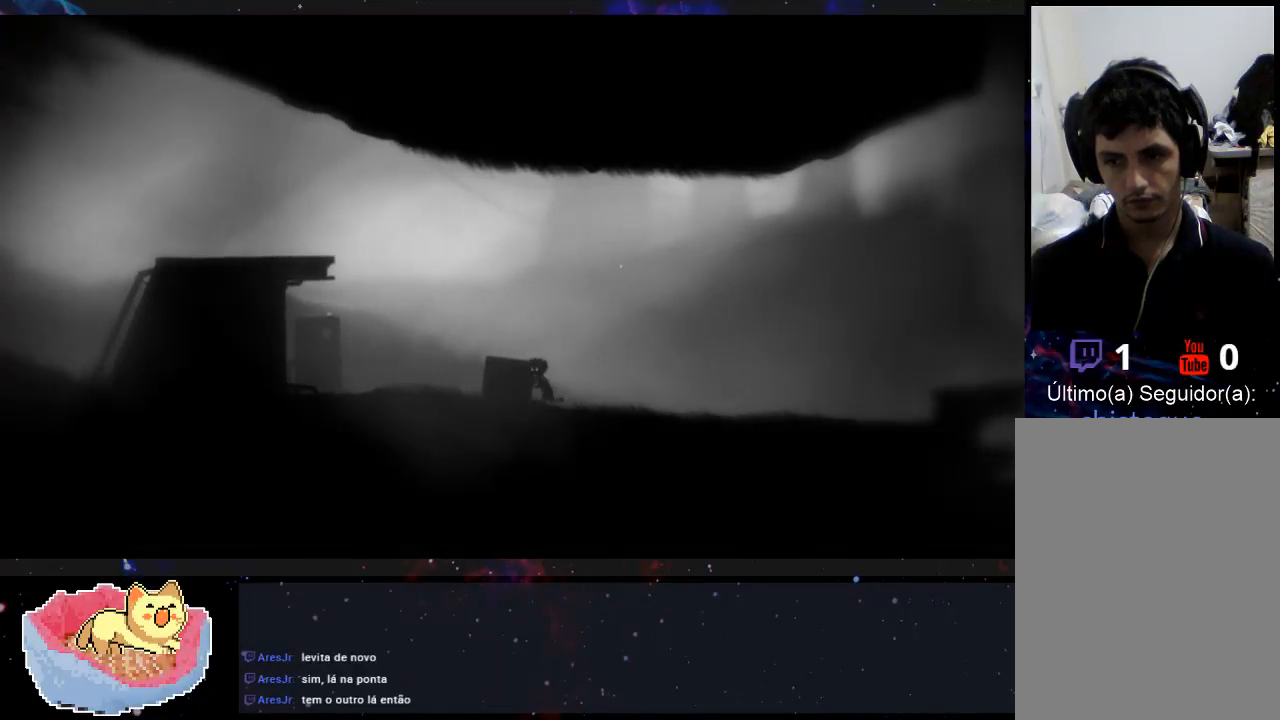
{"dt_ms": 500, "buttons": [], "left_stick": "left", "right_stick": "center", "events": []}
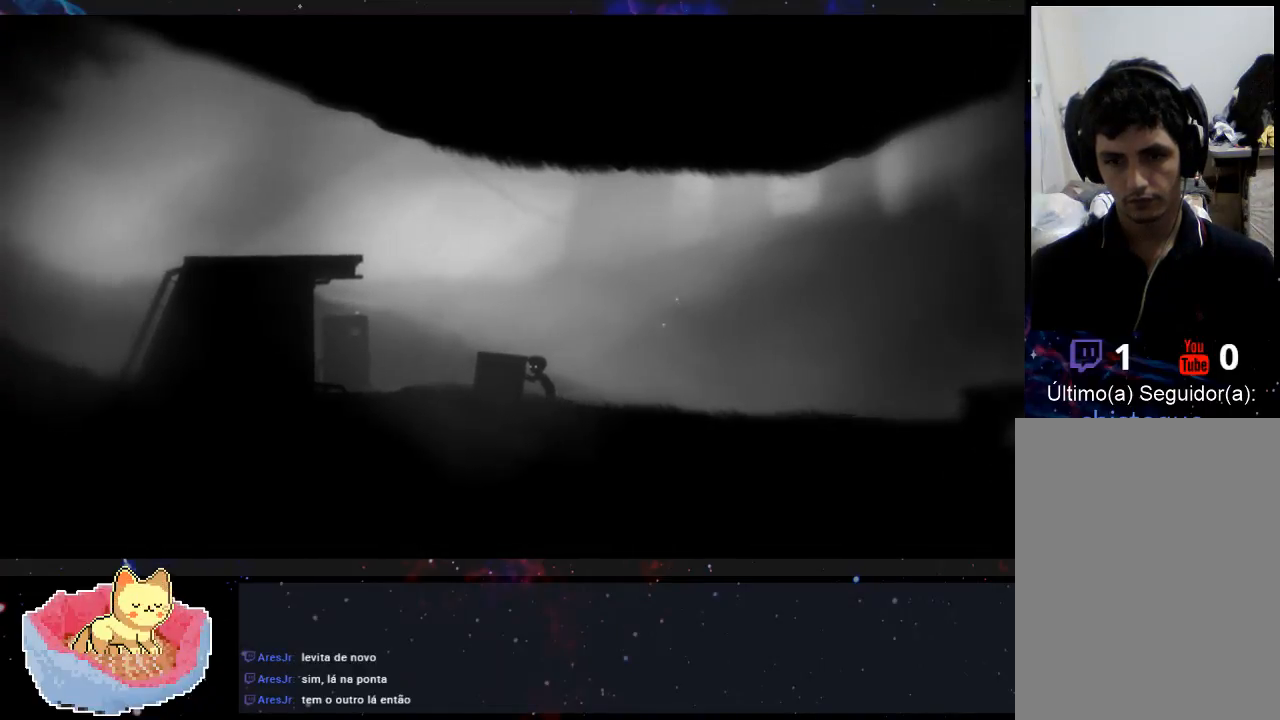
{"dt_ms": 500, "buttons": [], "left_stick": "left", "right_stick": "center", "events": []}
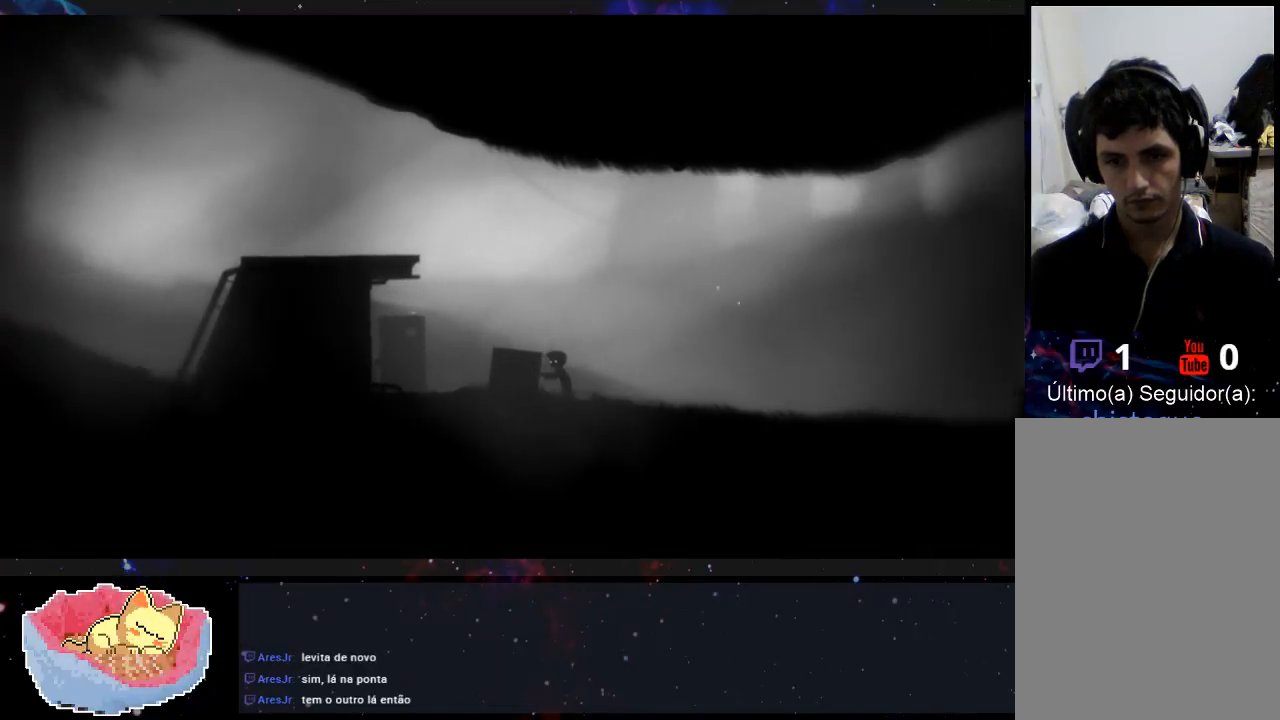
{"dt_ms": 500, "buttons": [], "left_stick": "left", "right_stick": "center", "events": []}
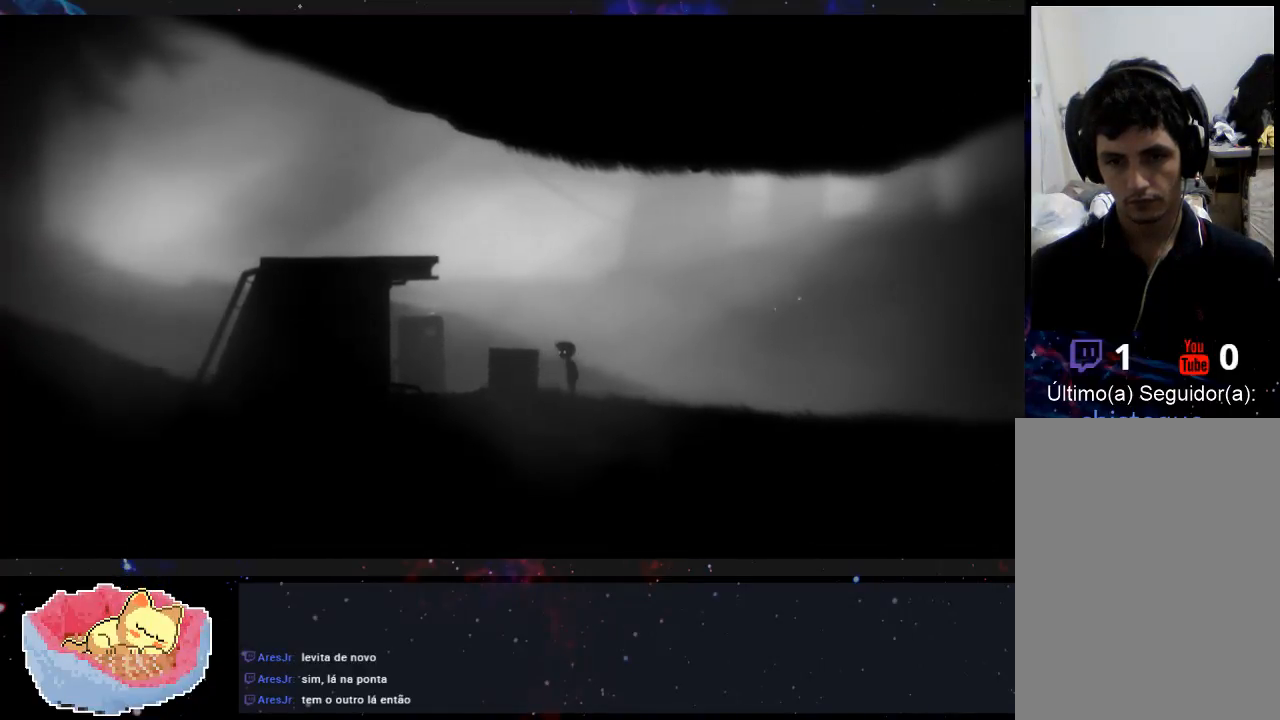
{"dt_ms": 500, "buttons": [], "left_stick": "left", "right_stick": "center", "events": []}
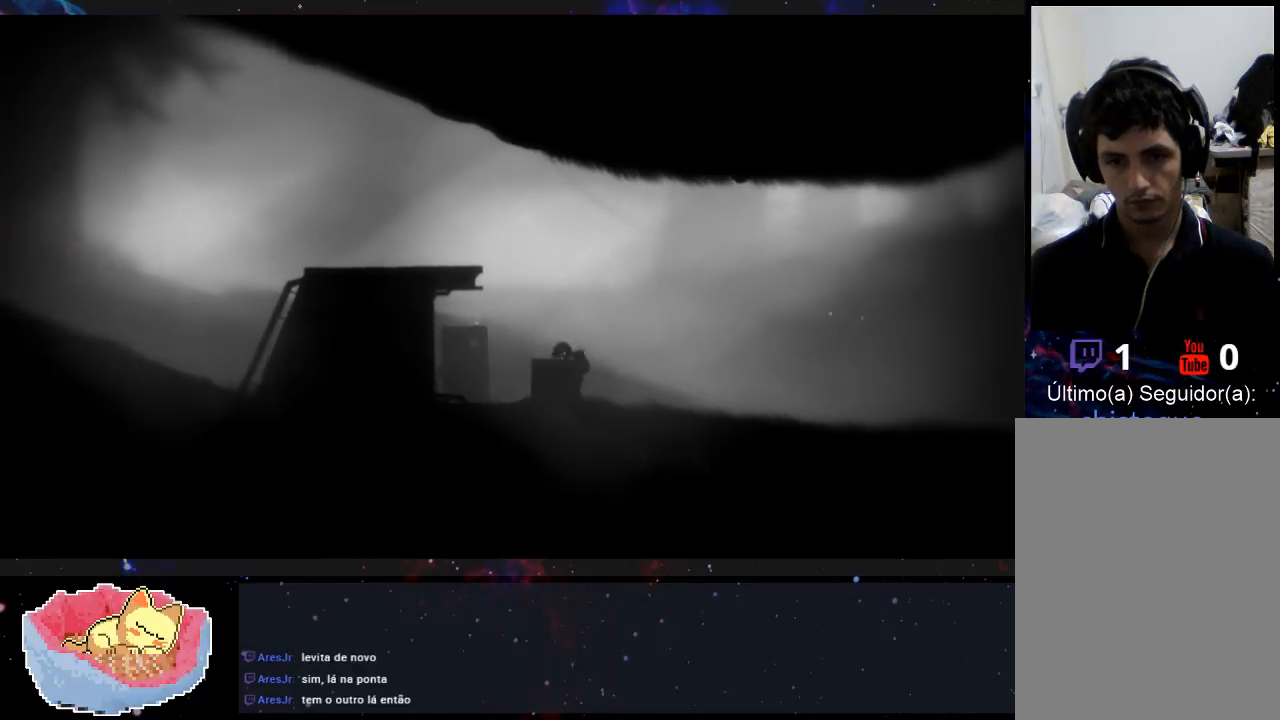
{"dt_ms": 500, "buttons": [], "left_stick": "left", "right_stick": "center", "events": []}
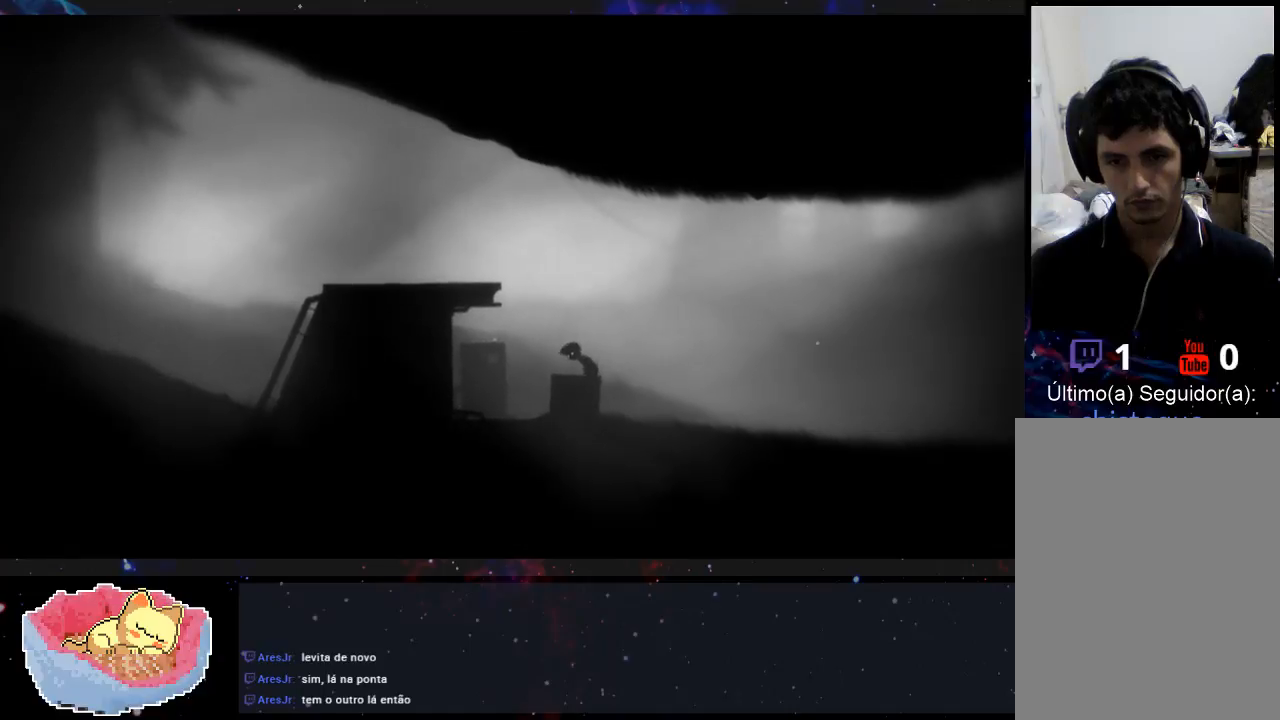
{"dt_ms": 500, "buttons": [], "left_stick": "left", "right_stick": "center", "events": []}
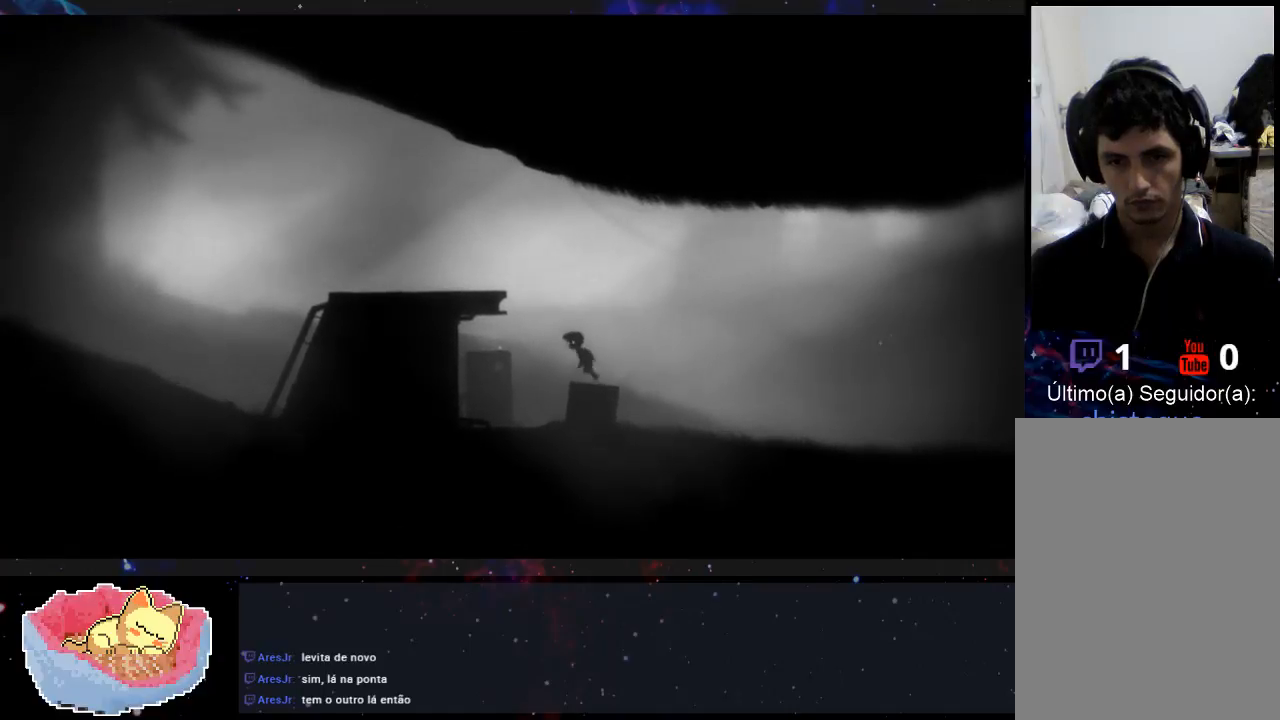
{"dt_ms": 1000, "buttons": [], "left_stick": "center", "right_stick": "center"}
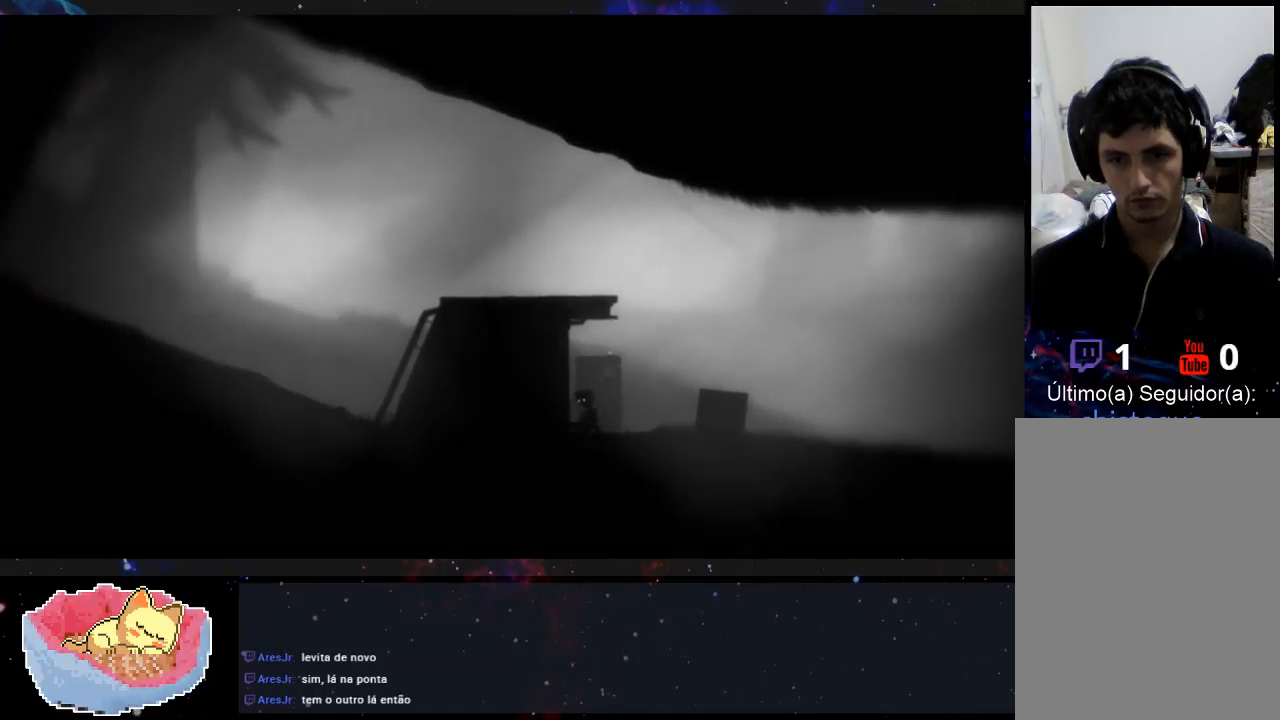
{"dt_ms": 500, "buttons": ["X"], "left_stick": "center", "right_stick": "center", "events": [[33, "left_stick", "right"], [367, "left_stick", "center"], [467, "X", "down"]]}
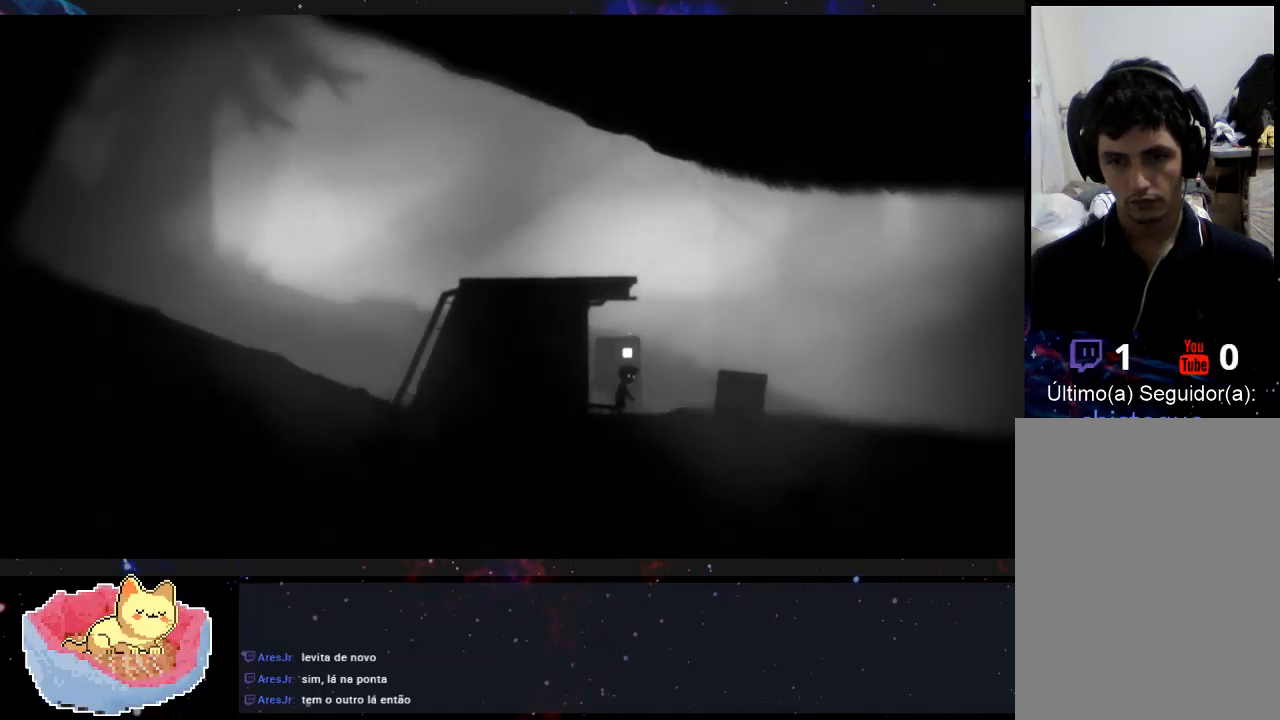
{"dt_ms": 500, "buttons": ["X"], "left_stick": "center", "right_stick": "center", "events": [[100, "X", "up"], [500, "X", "down"]]}
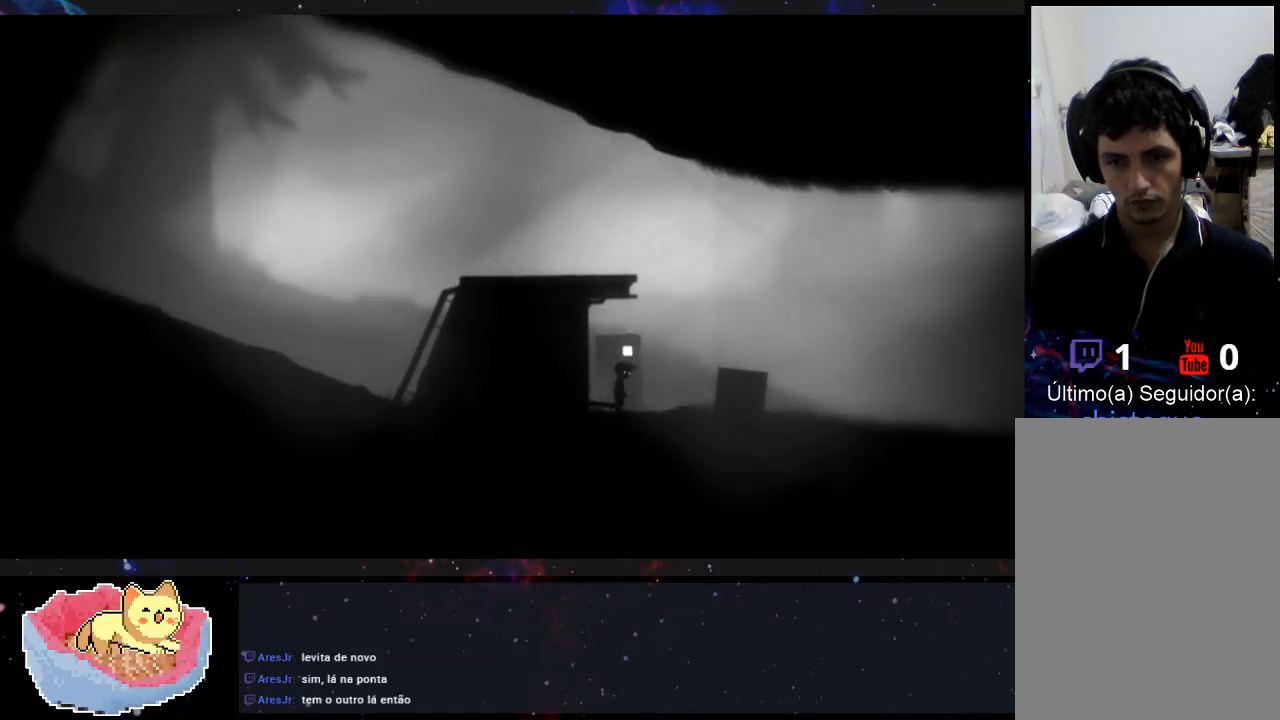
{"dt_ms": 500, "buttons": [], "left_stick": "center", "right_stick": "center", "events": [[167, "X", "up"], [333, "X", "down"], [467, "X", "up"]]}
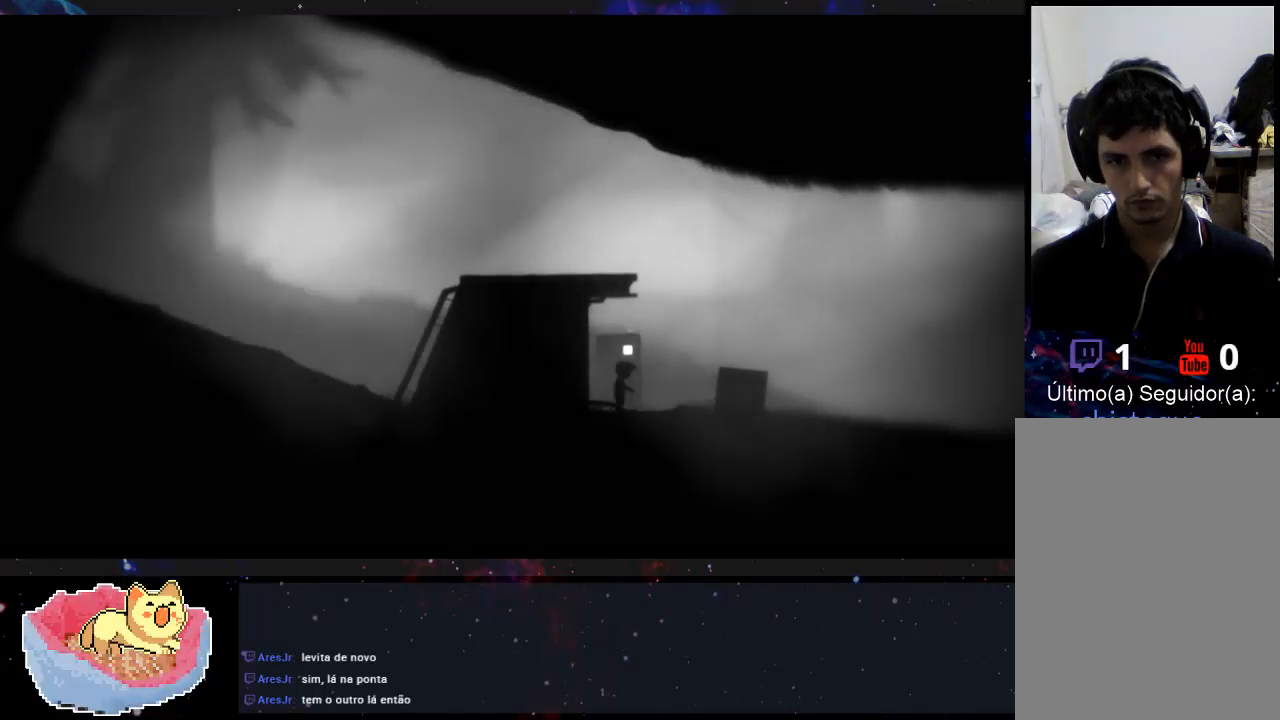
{"dt_ms": 500, "buttons": [], "left_stick": "right", "right_stick": "center", "events": [[200, "left_stick", "right"]]}
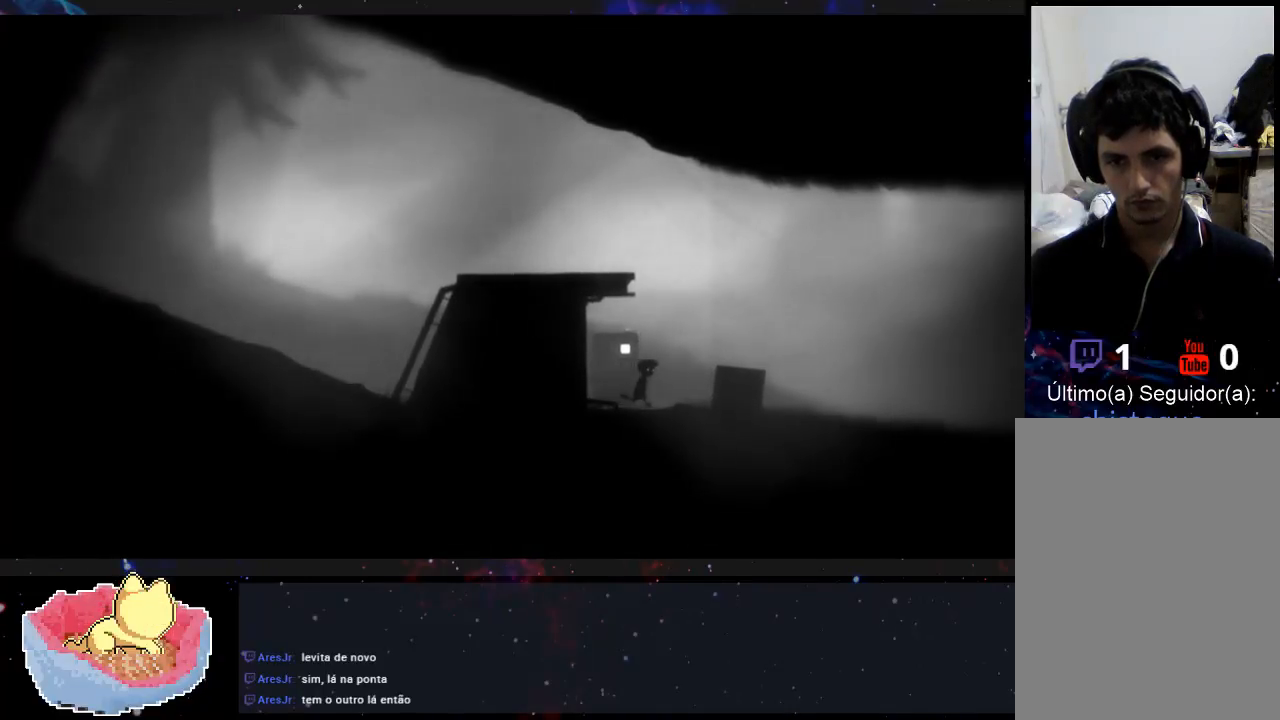
{"dt_ms": 500, "buttons": [], "left_stick": "right", "right_stick": "center", "events": []}
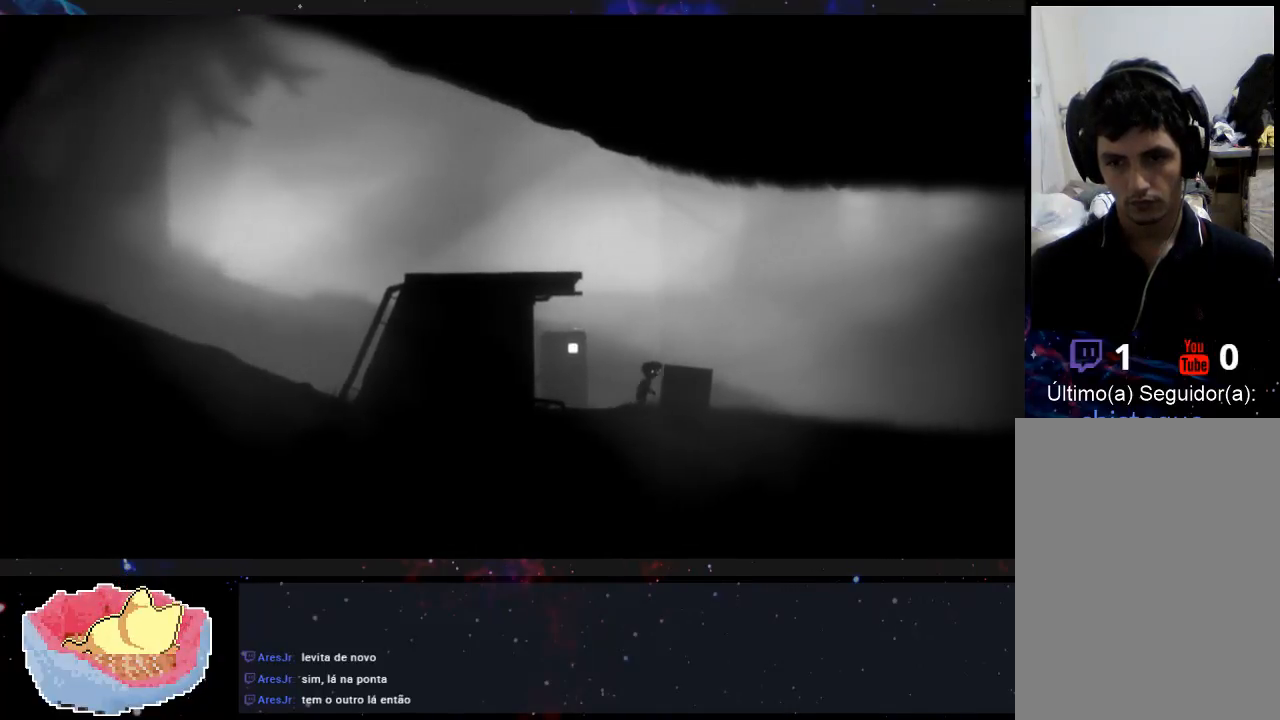
{"dt_ms": 500, "buttons": [], "left_stick": "right", "right_stick": "center", "events": []}